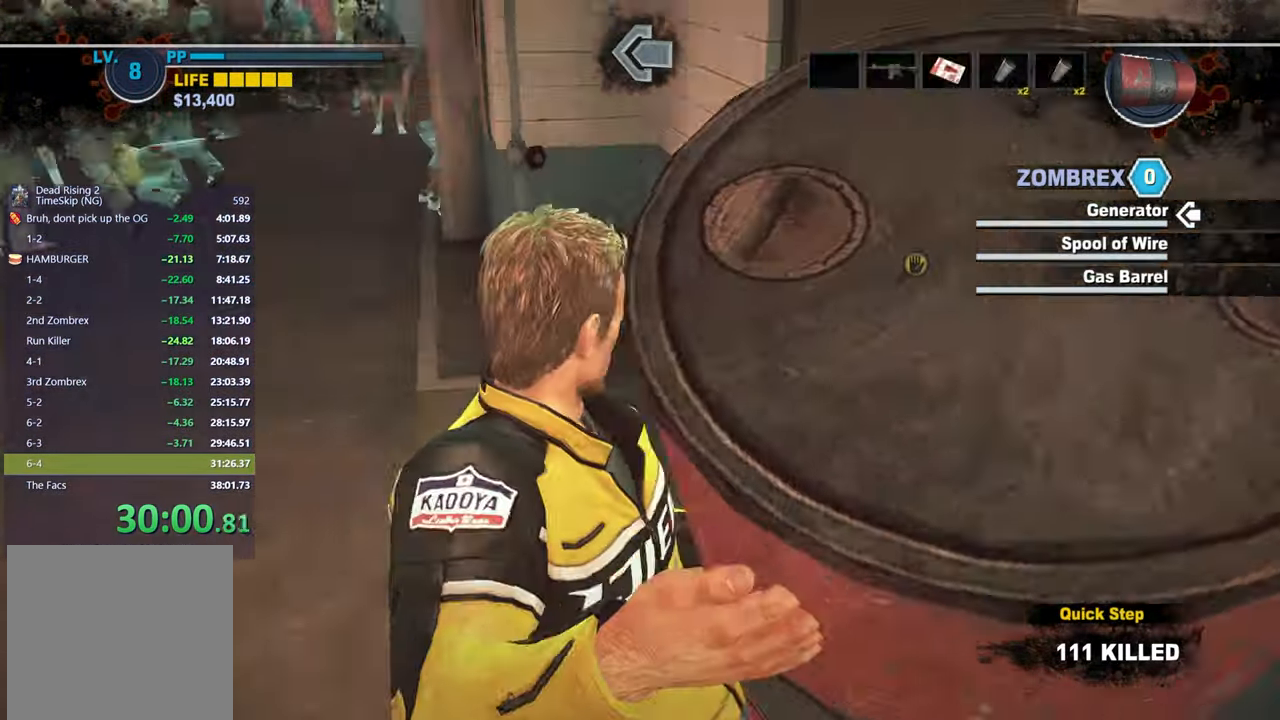
Gameplay with a controller (Xbox layout); each line is a JSON object with the inputs held at the frame after it. "events" lists button and stick changes between this image and that frame as [ms after this image, input, new state], when the widget could be followed in between. This document gives stick clicks only as held states, not as events. Not read: left_stick.
{"buttons": [], "right_stick": "center", "events": [[83, "right_stick", "center"], [333, "right_stick", "up-left"], [433, "right_stick", "center"]]}
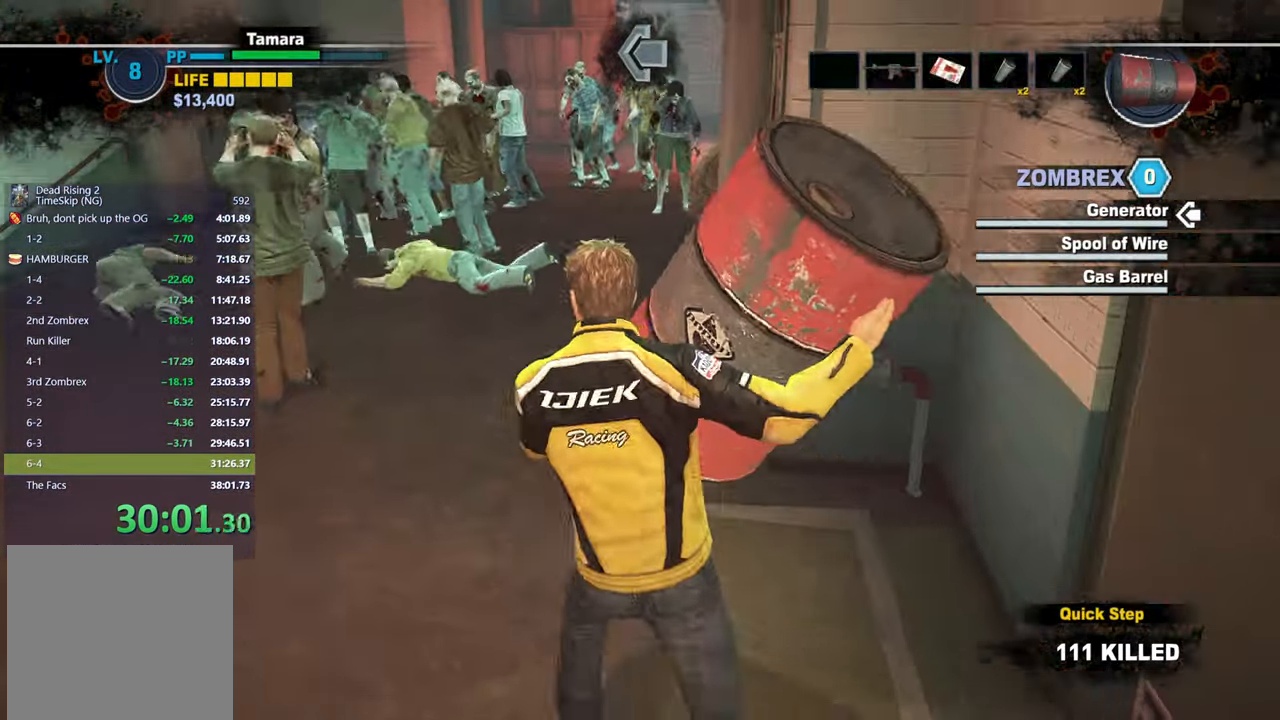
{"buttons": [], "right_stick": "center", "events": [[50, "right_stick", "down-right"], [183, "right_stick", "center"], [283, "right_stick", "down-right"], [417, "right_stick", "center"]]}
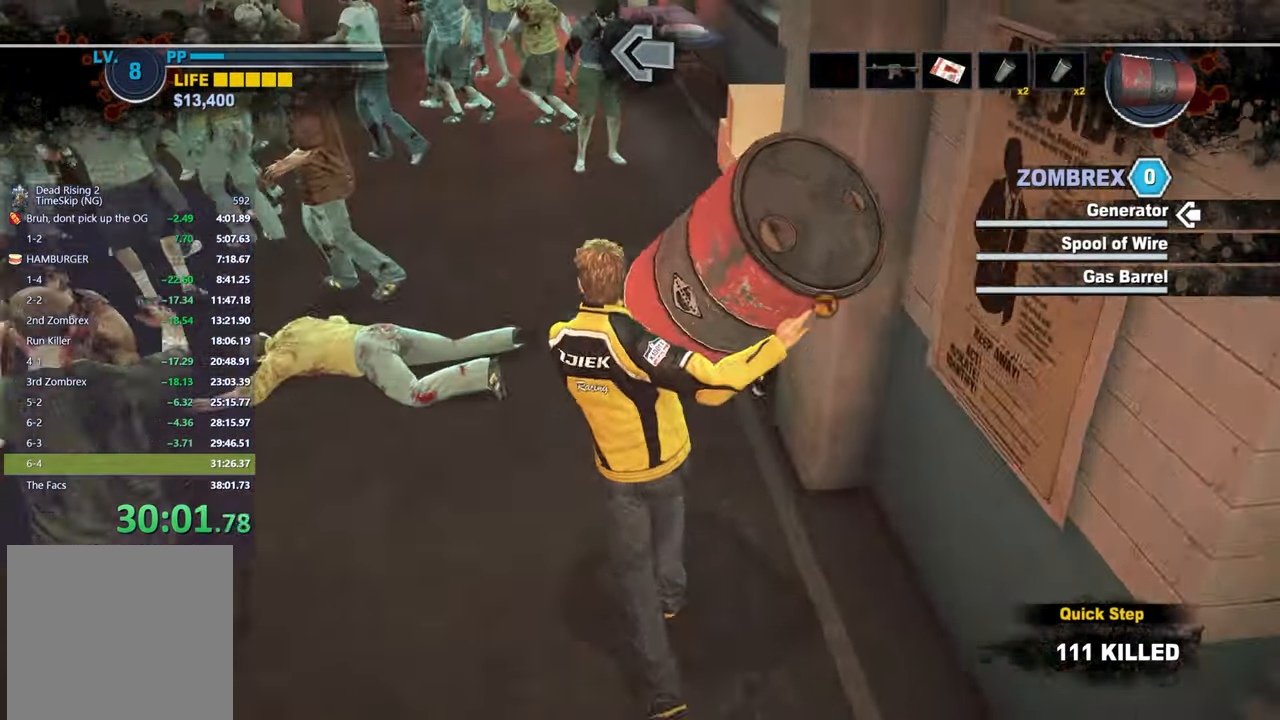
{"buttons": [], "right_stick": "center", "events": []}
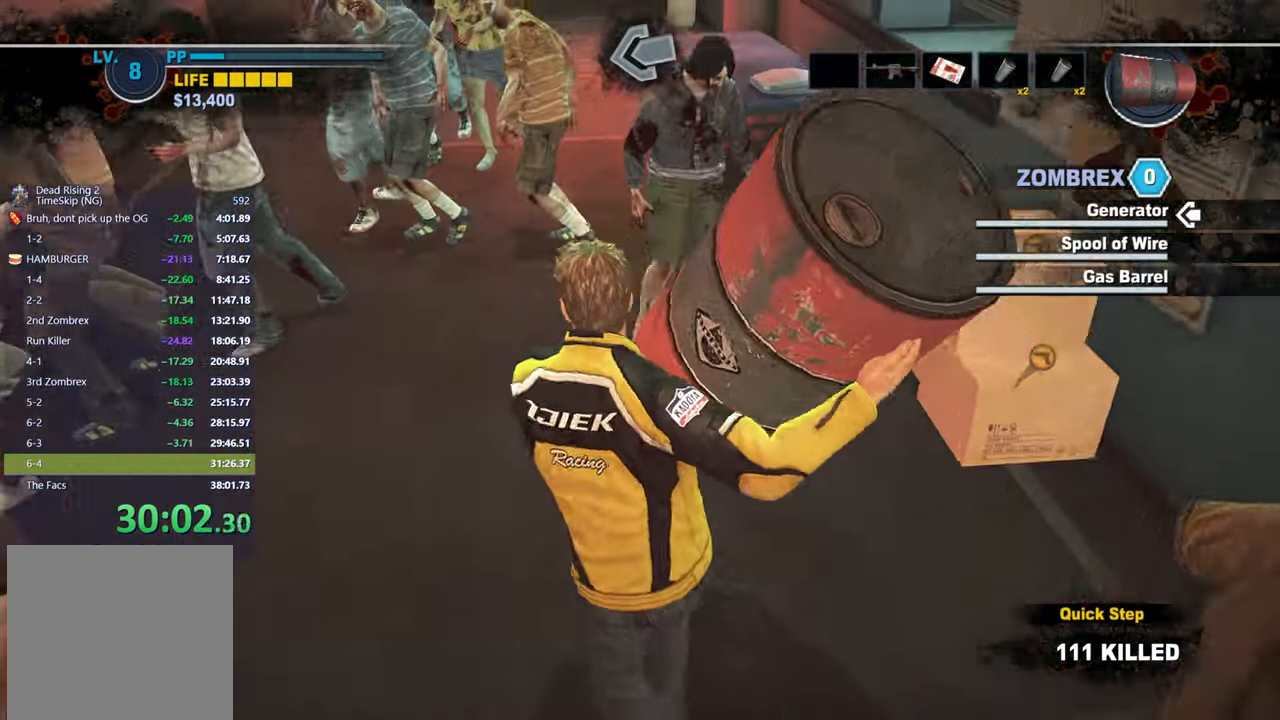
{"buttons": [], "right_stick": "center", "events": [[100, "right_stick", "down-right"], [233, "right_stick", "center"]]}
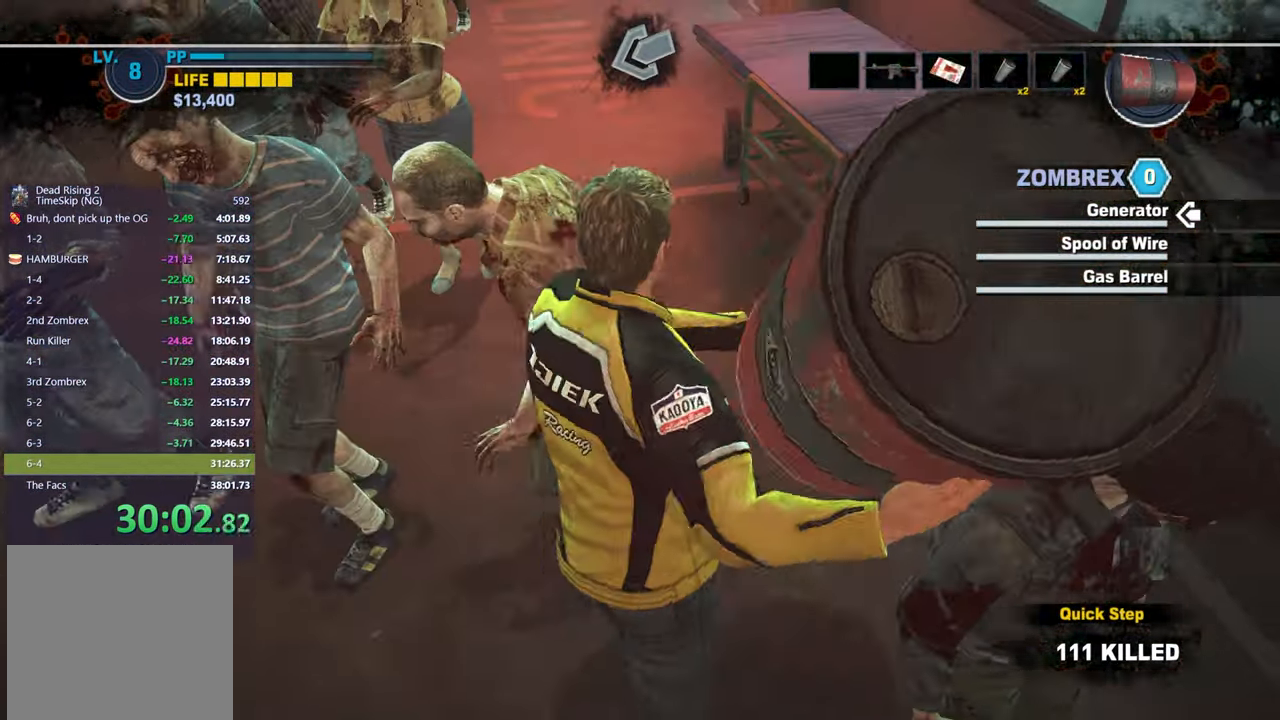
{"buttons": [], "right_stick": "up", "events": [[83, "right_stick", "up-left"], [217, "right_stick", "center"], [500, "right_stick", "up"]]}
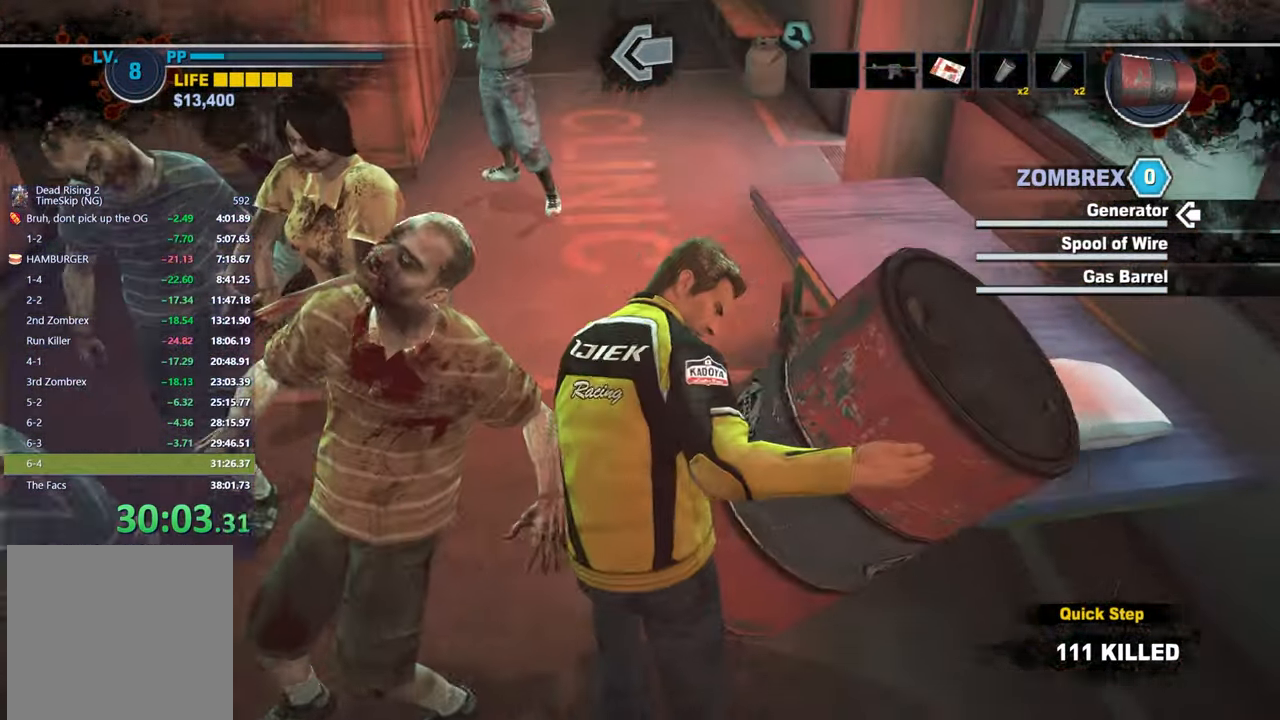
{"buttons": [], "right_stick": "left", "events": [[100, "right_stick", "center"], [433, "right_stick", "left"]]}
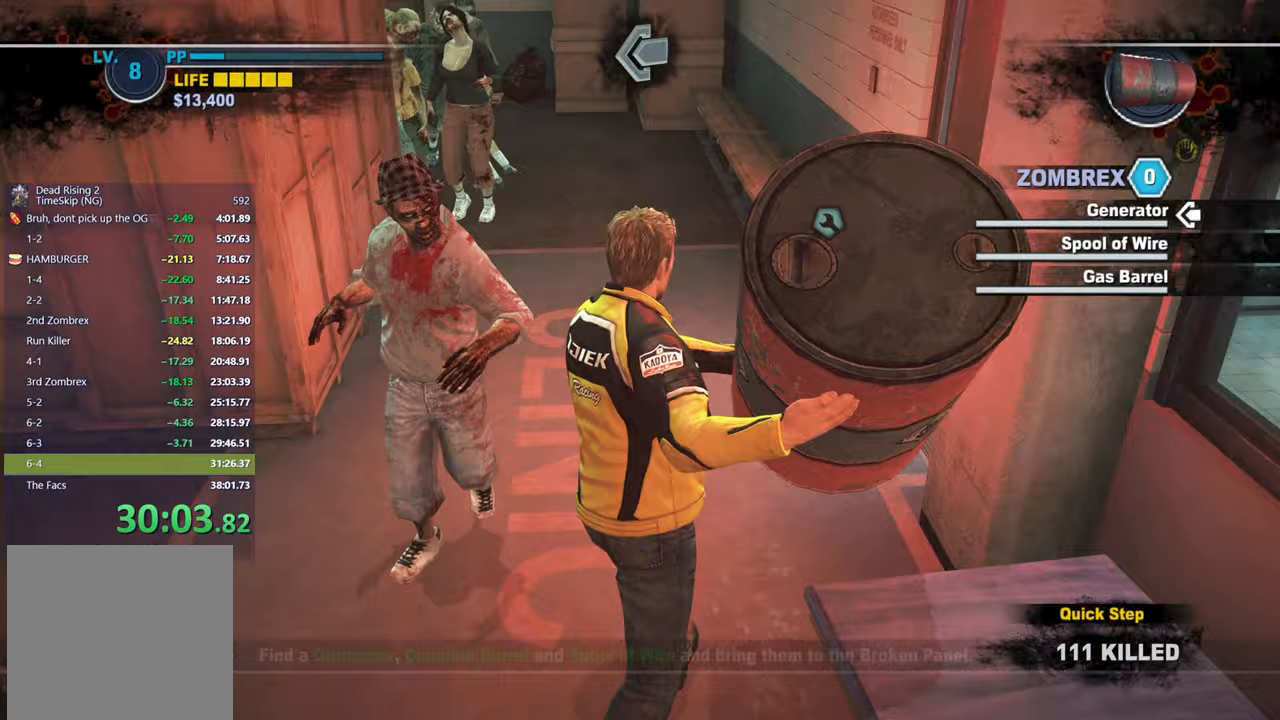
{"buttons": [], "right_stick": "left", "events": [[67, "right_stick", "center"], [217, "right_stick", "up-left"], [317, "right_stick", "center"], [433, "right_stick", "left"]]}
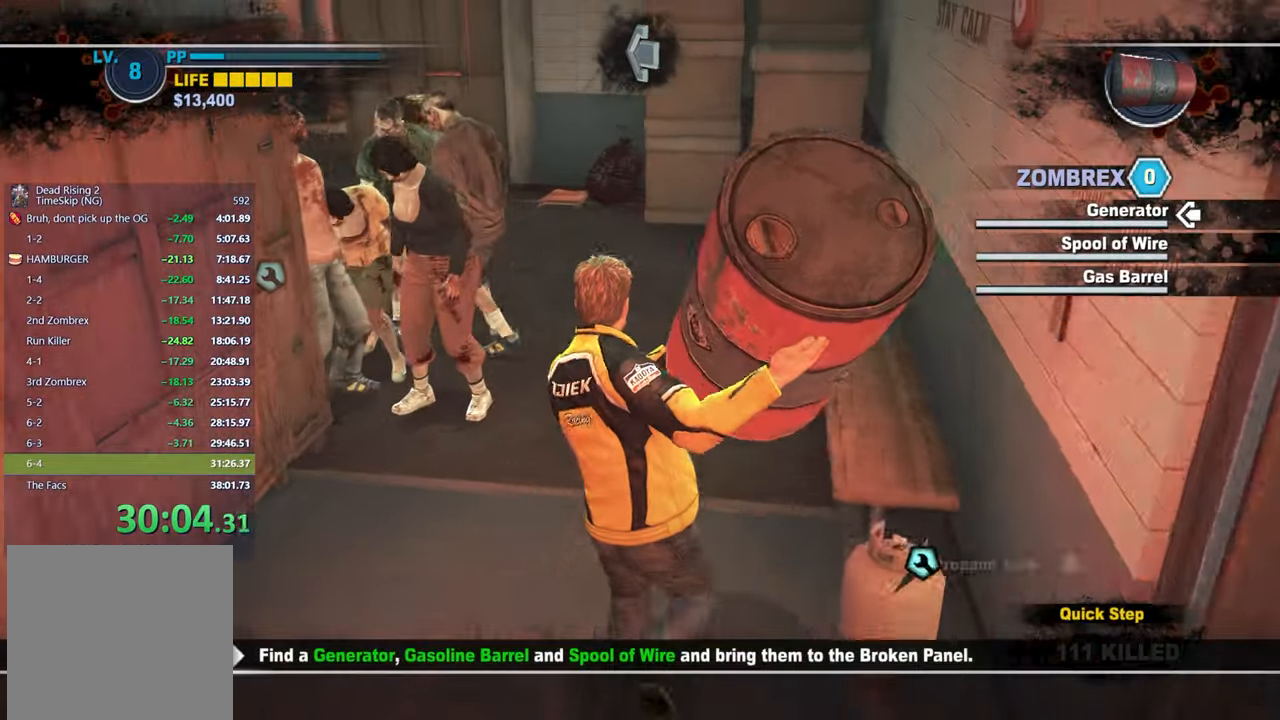
{"buttons": [], "right_stick": "left", "events": []}
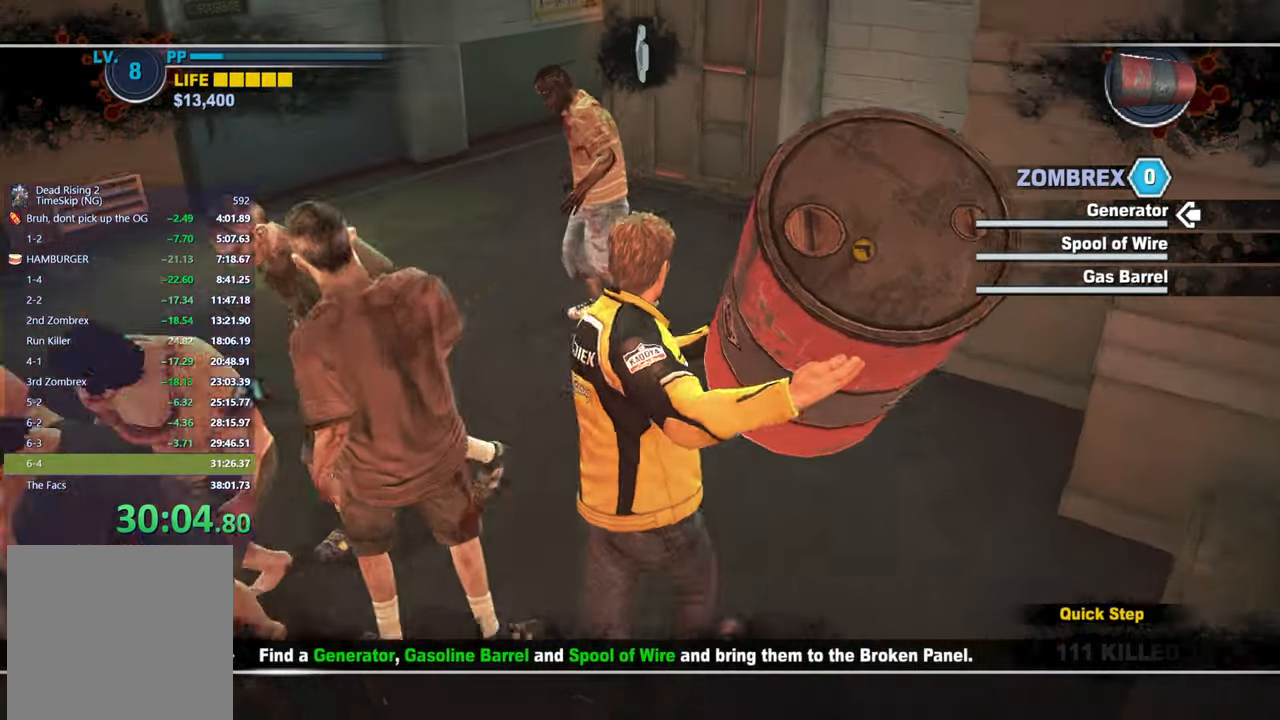
{"buttons": [], "right_stick": "center", "events": [[250, "right_stick", "center"]]}
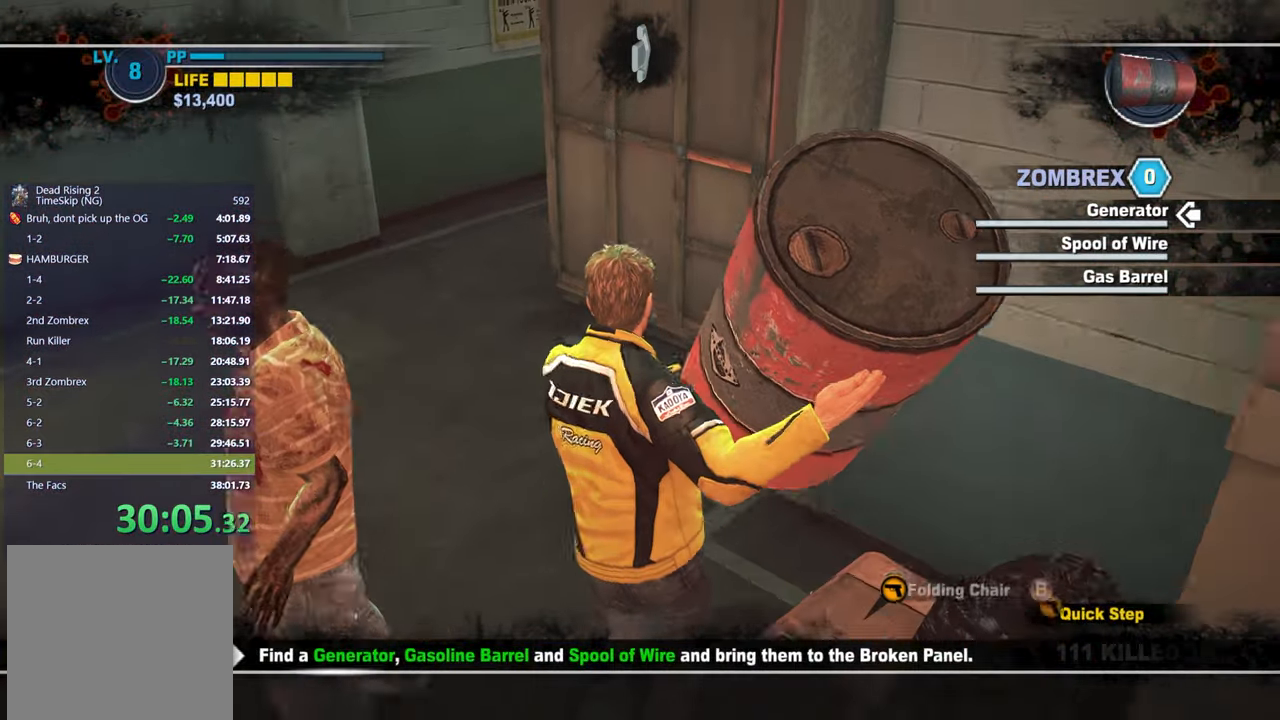
{"buttons": [], "right_stick": "right", "events": [[267, "right_stick", "right"]]}
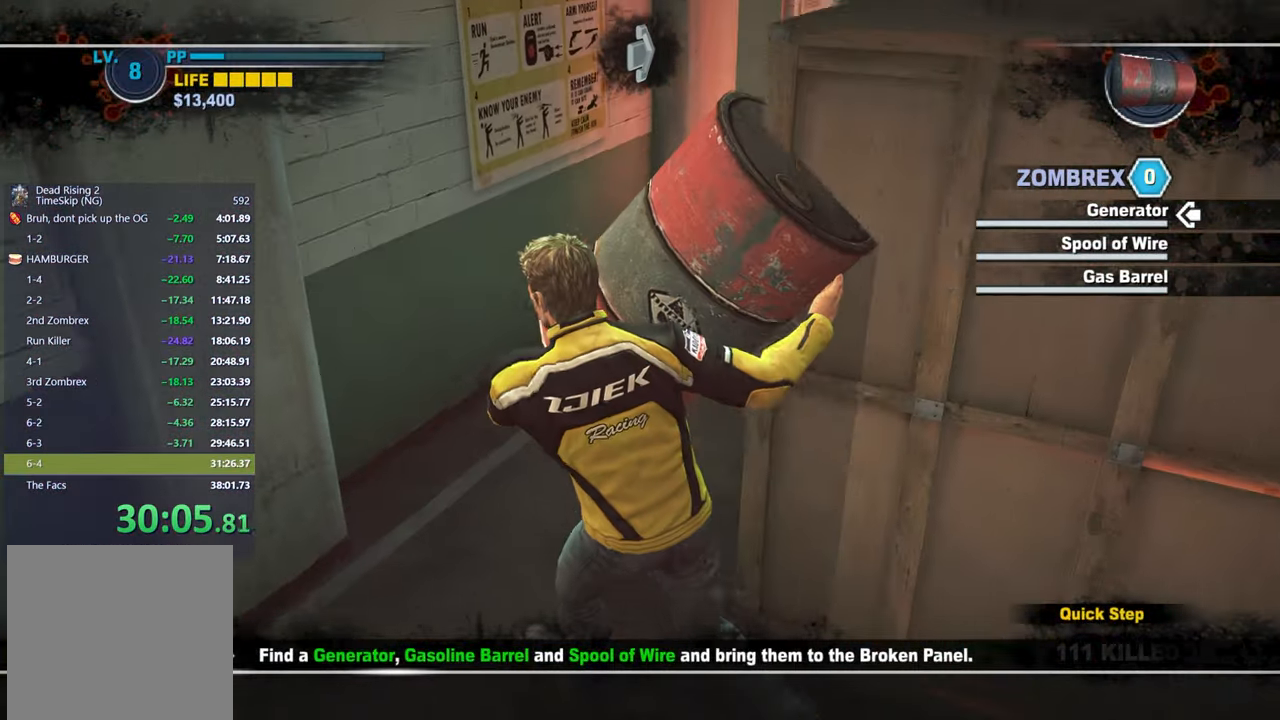
{"buttons": [], "right_stick": "center", "events": [[217, "right_stick", "center"]]}
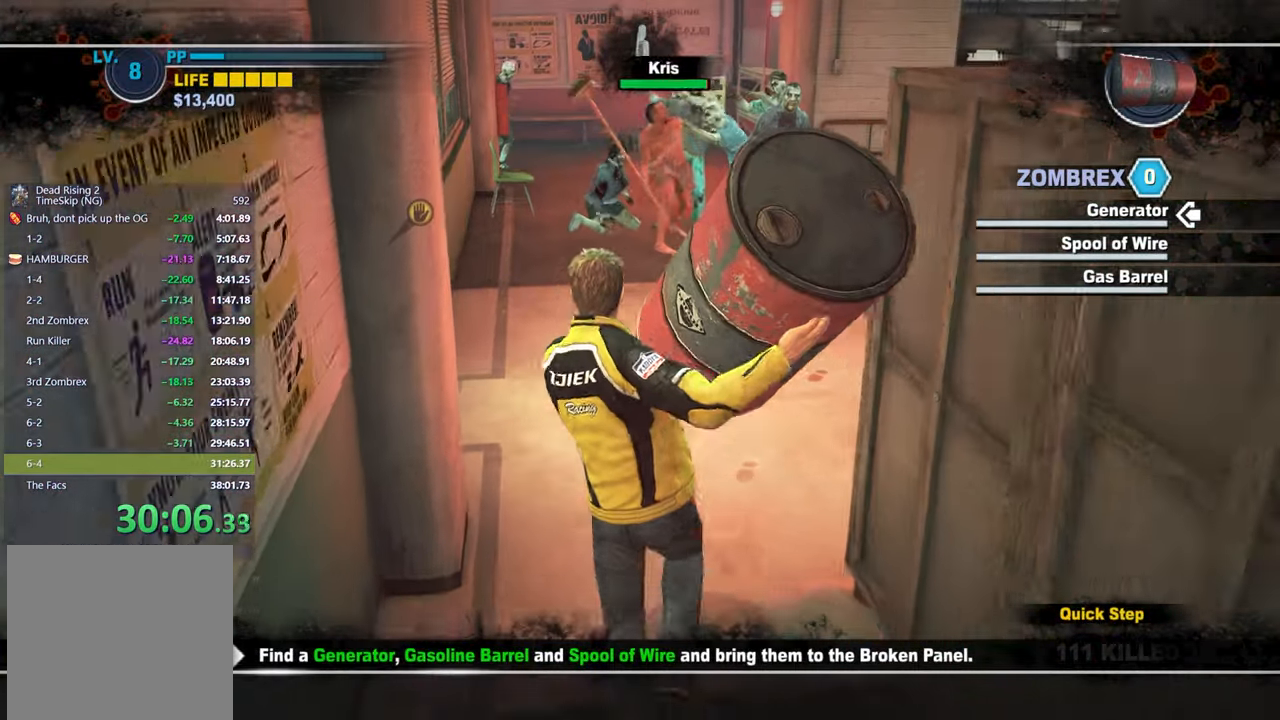
{"buttons": [], "right_stick": "center", "events": [[83, "right_stick", "down-left"], [183, "right_stick", "center"], [350, "right_stick", "down"], [450, "right_stick", "center"]]}
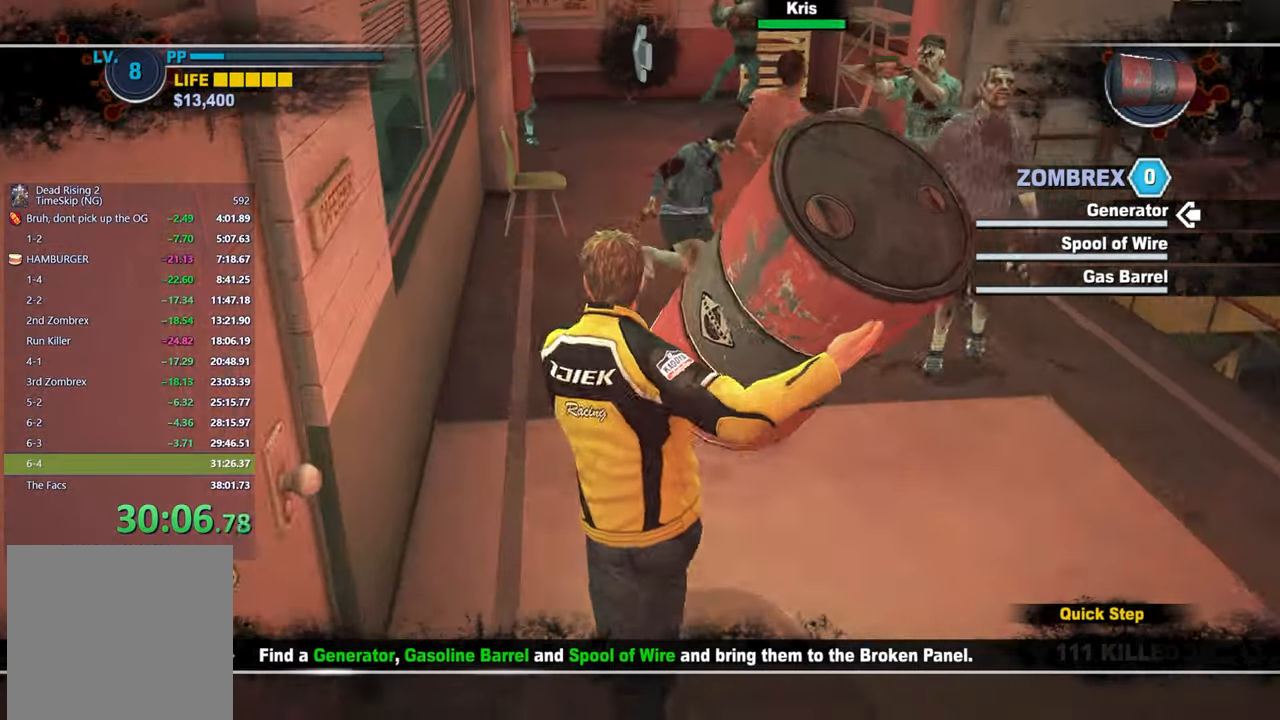
{"buttons": [], "right_stick": "center", "events": [[150, "right_stick", "down"], [250, "right_stick", "center"]]}
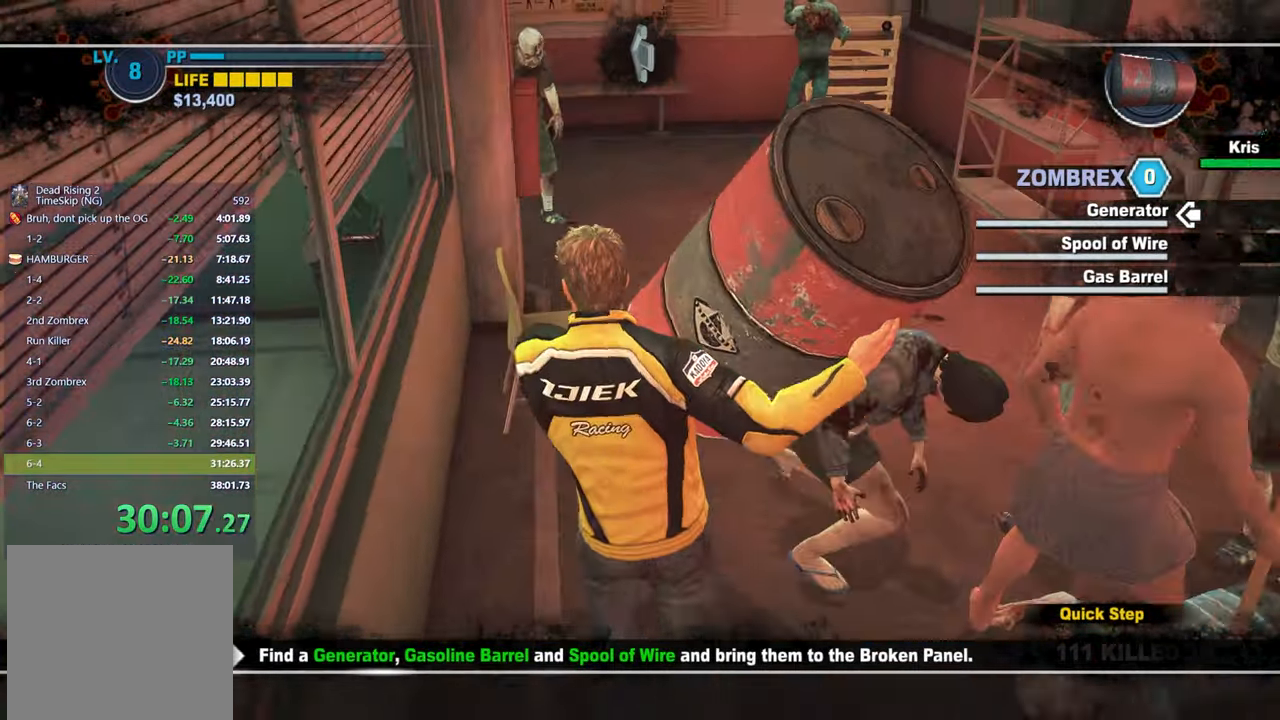
{"buttons": [], "right_stick": "left", "events": [[233, "right_stick", "left"]]}
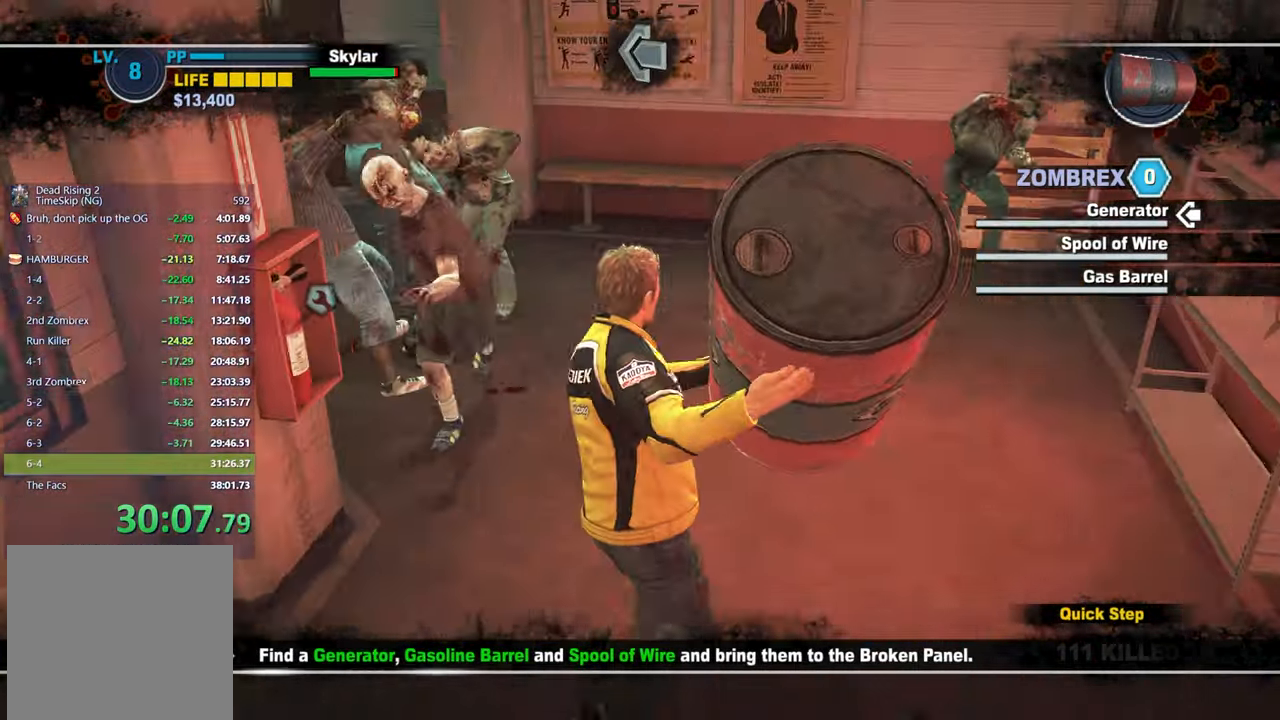
{"buttons": [], "right_stick": "center"}
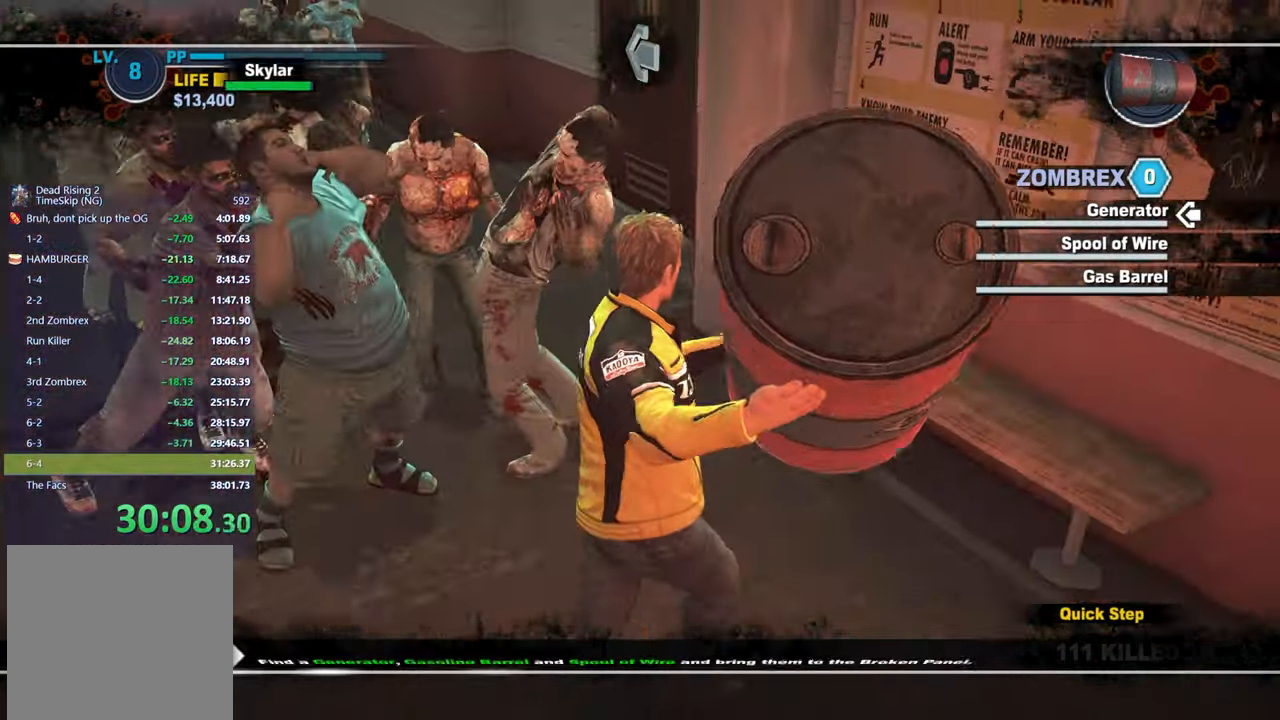
{"buttons": [], "right_stick": "up"}
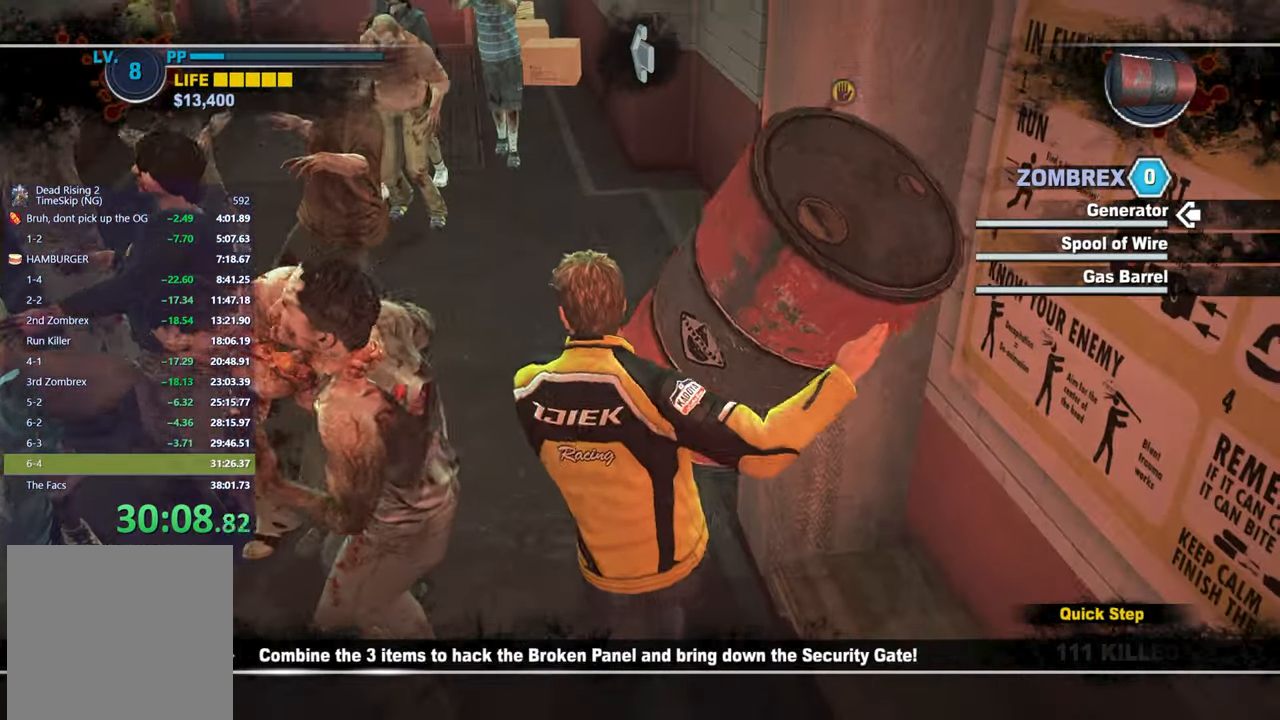
{"buttons": [], "right_stick": "center", "events": [[33, "right_stick", "center"], [317, "right_stick", "left"], [417, "right_stick", "center"]]}
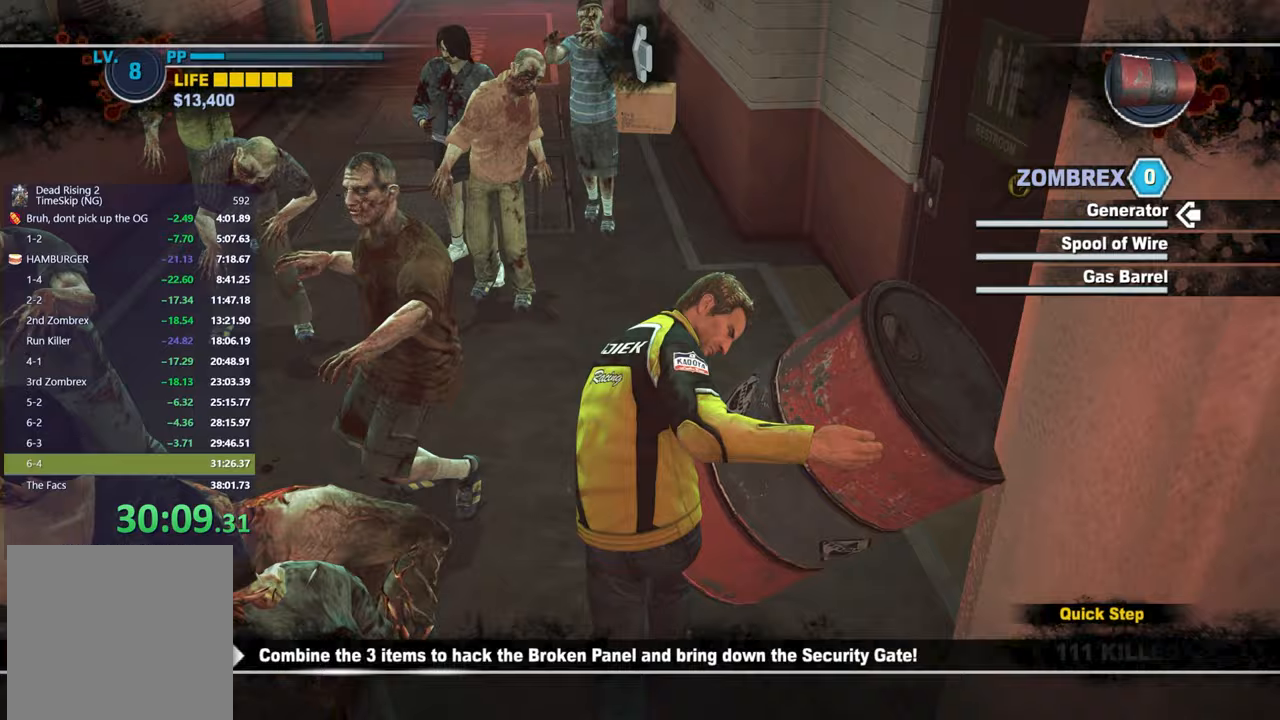
{"buttons": [], "right_stick": "center", "events": []}
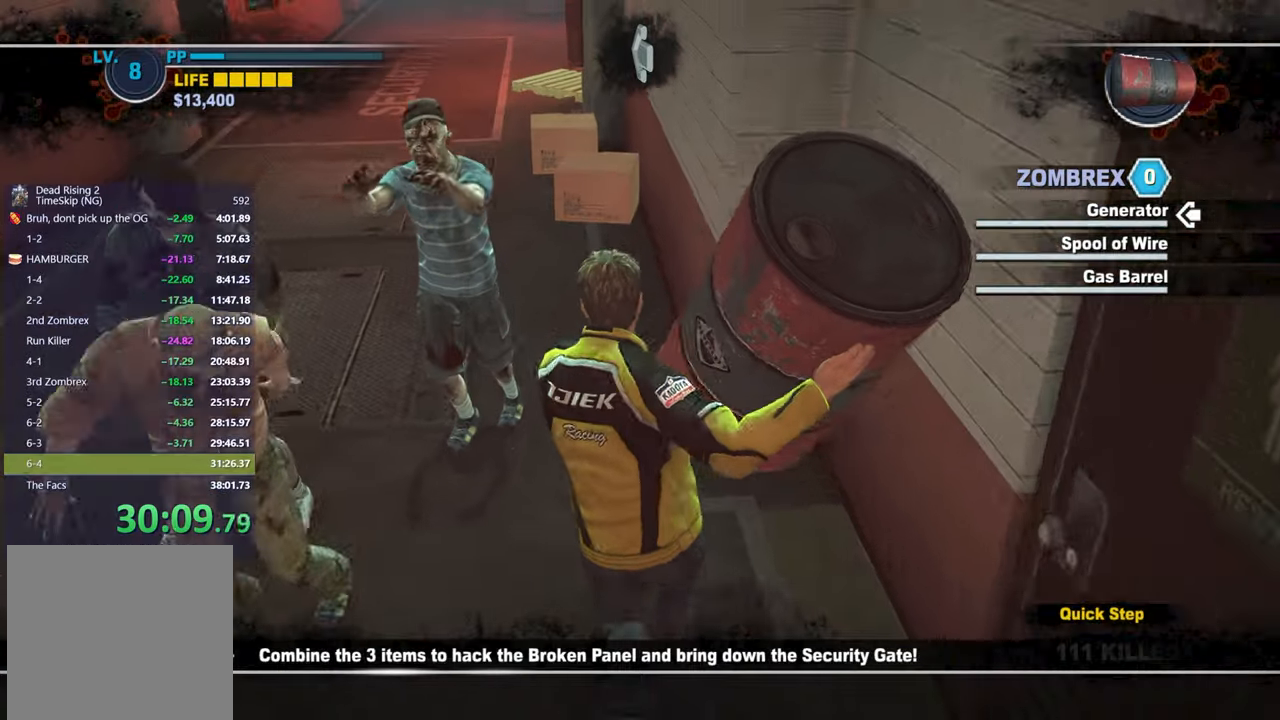
{"buttons": [], "right_stick": "center", "events": [[150, "right_stick", "left"], [333, "right_stick", "center"]]}
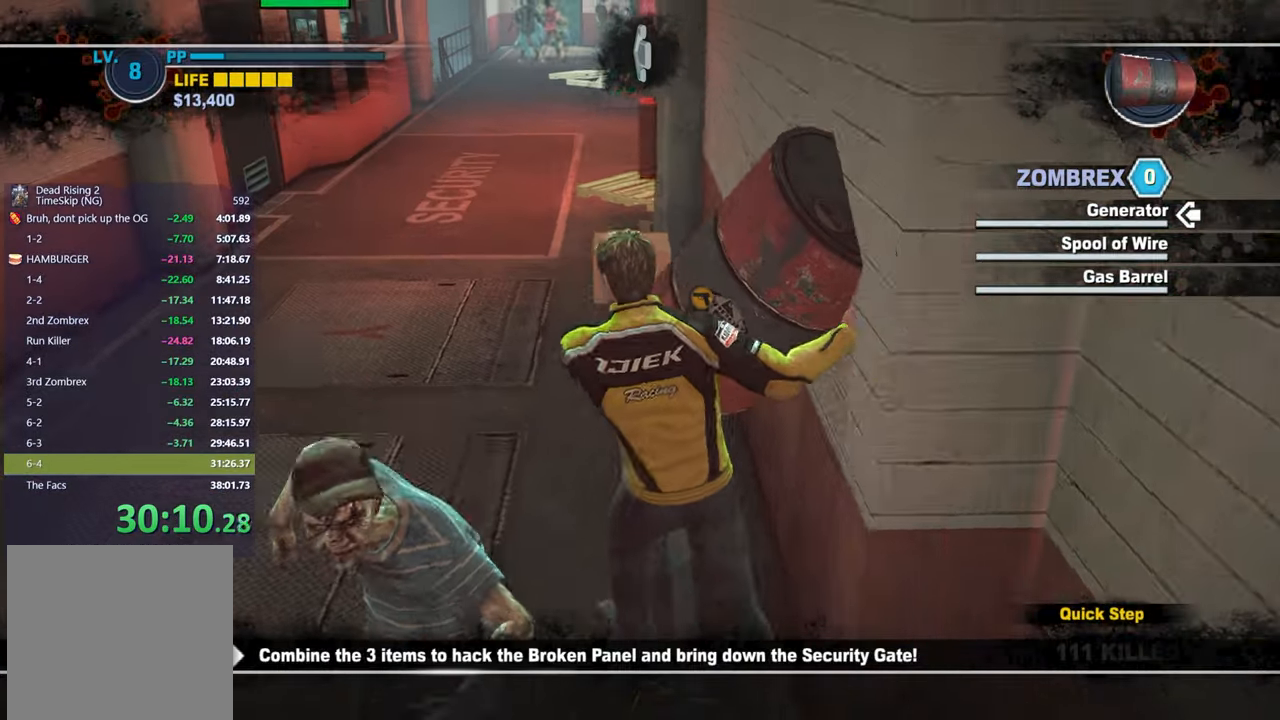
{"buttons": [], "right_stick": "center", "events": [[300, "right_stick", "right"], [433, "right_stick", "center"]]}
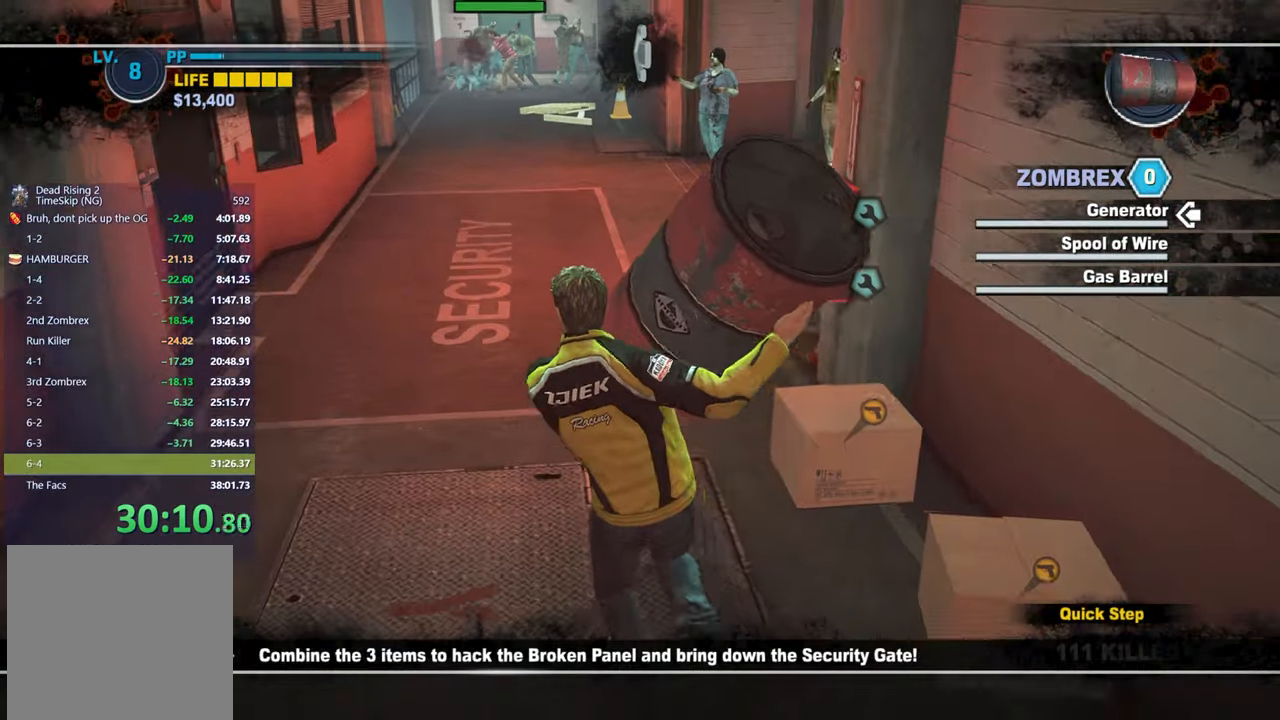
{"buttons": [], "right_stick": "right", "events": [[117, "right_stick", "right"], [217, "right_stick", "center"], [400, "right_stick", "right"]]}
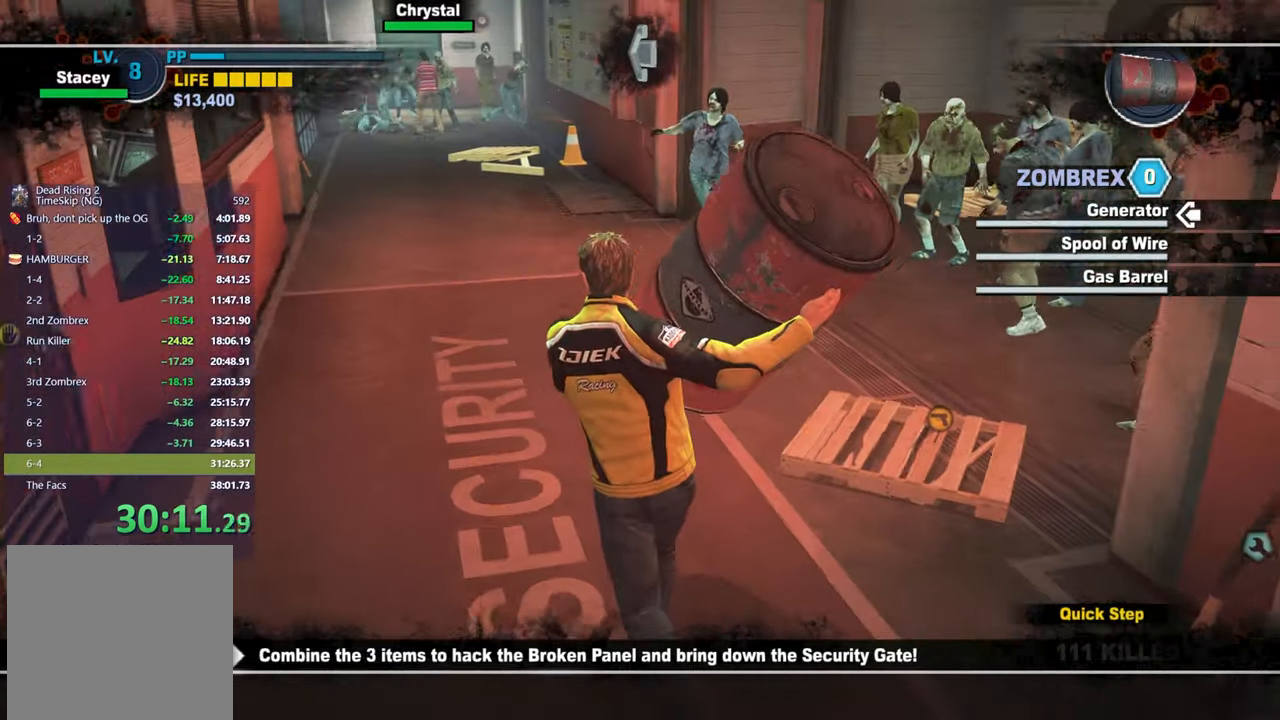
{"buttons": [], "right_stick": "center", "events": [[50, "right_stick", "center"], [167, "right_stick", "right"], [300, "right_stick", "center"]]}
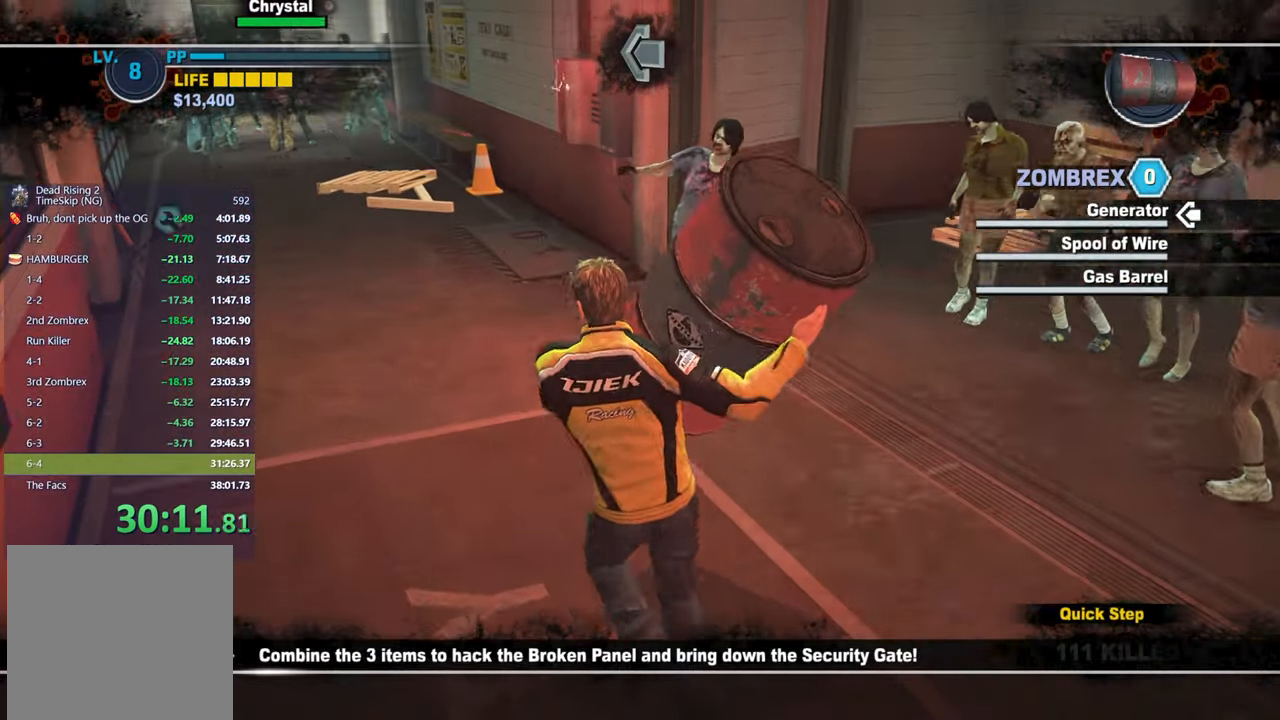
{"buttons": [], "right_stick": "down-right", "events": [[67, "right_stick", "down-right"], [183, "right_stick", "center"], [417, "right_stick", "down-right"]]}
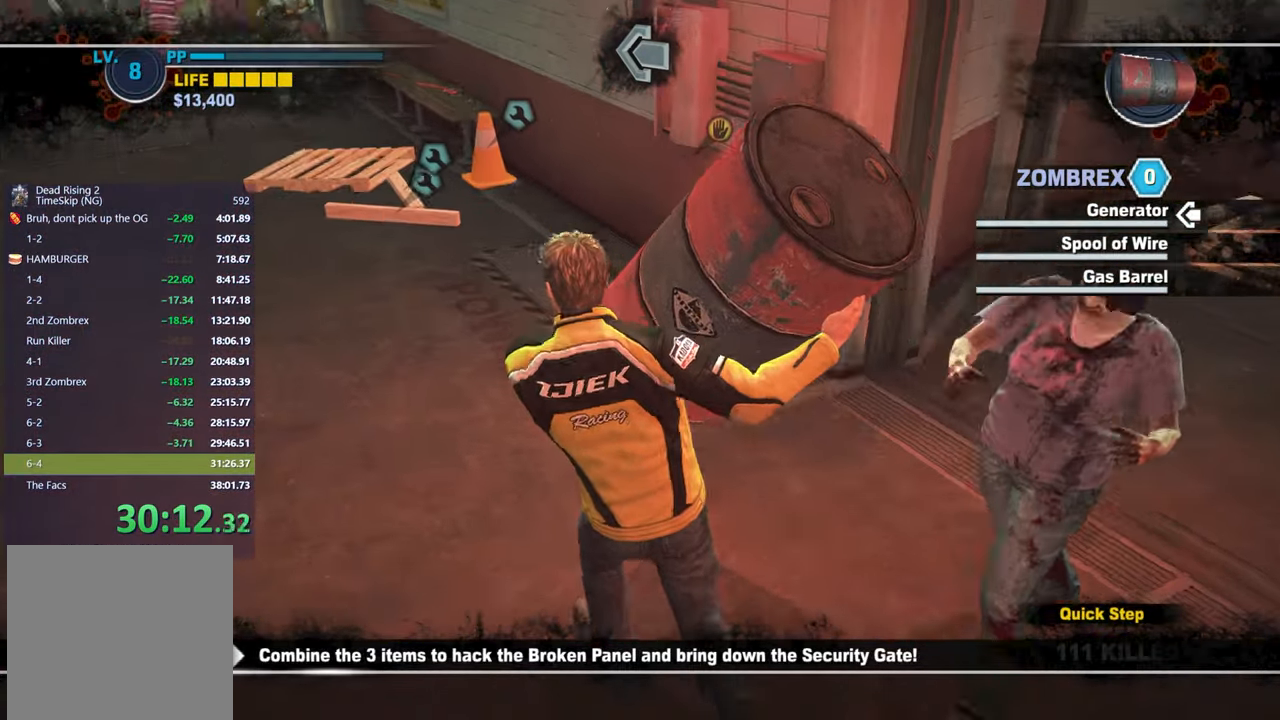
{"buttons": ["B"], "right_stick": "center", "events": [[33, "right_stick", "center"], [450, "B", "down"]]}